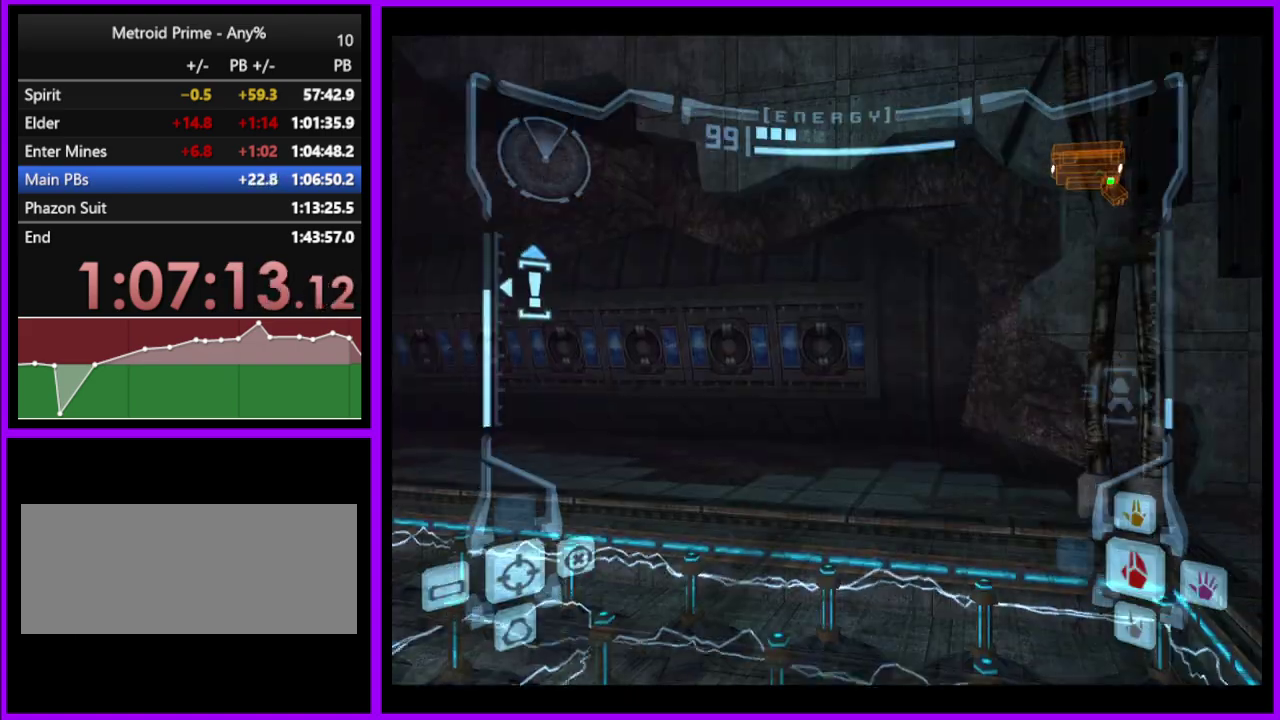
Gameplay with a controller (Nintendo layout); each line is a JSON object with the inputs held at the frame after it. "events" lists button and stick changes between this image and that frame as [ms after this image, input, new state], when the widget could be followed in between. Not read: L2 L3 R3.
{"buttons": [], "left_stick": "left", "right_stick": "center", "events": [[300, "left_stick", "left"]]}
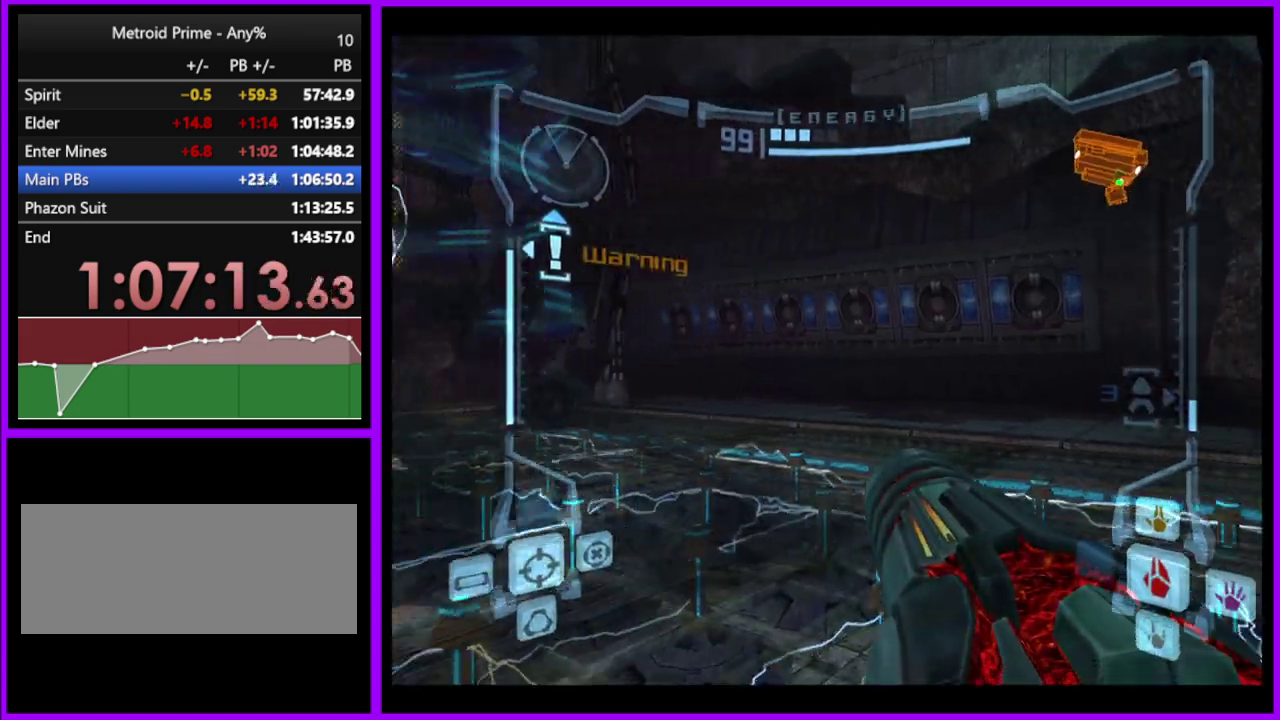
{"buttons": ["L1"], "left_stick": "left", "right_stick": "center", "events": [[367, "L1", "down"]]}
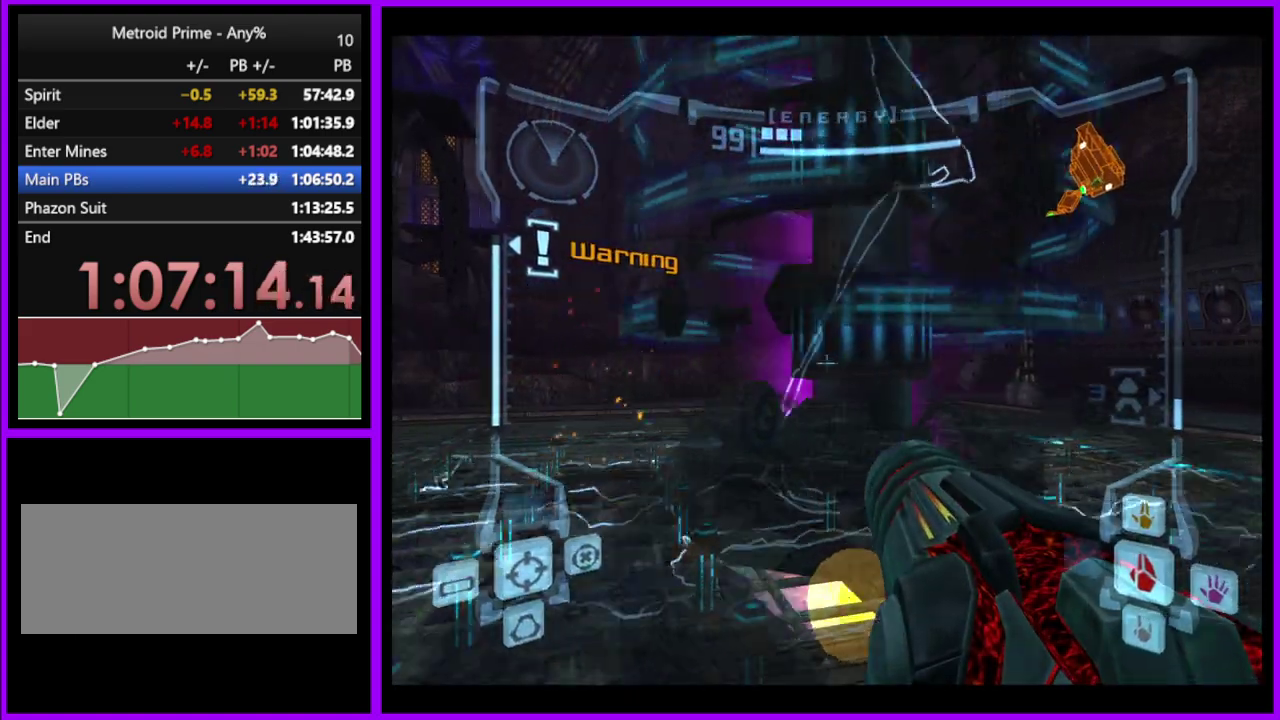
{"buttons": ["L1"], "left_stick": "up-left", "right_stick": "center", "events": [[300, "left_stick", "up-left"]]}
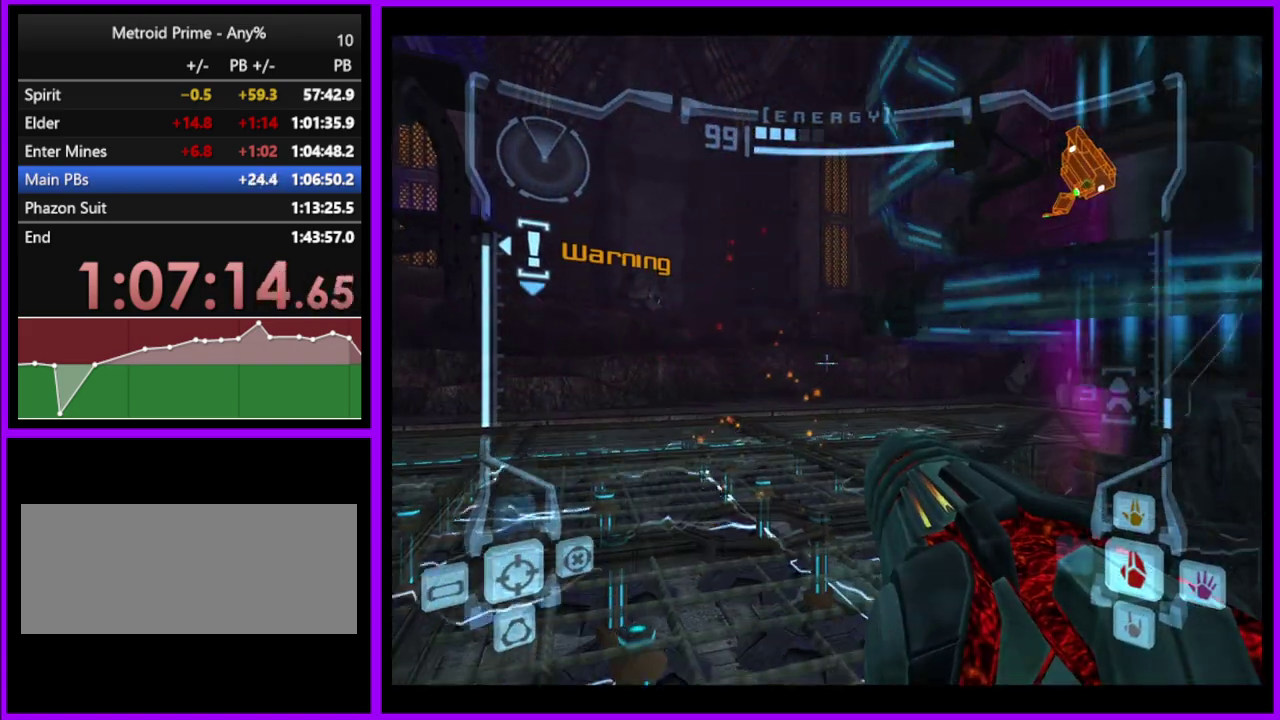
{"buttons": [], "left_stick": "up", "right_stick": "center", "events": [[83, "left_stick", "up"], [217, "X", "down"], [317, "X", "up"], [383, "L1", "up"]]}
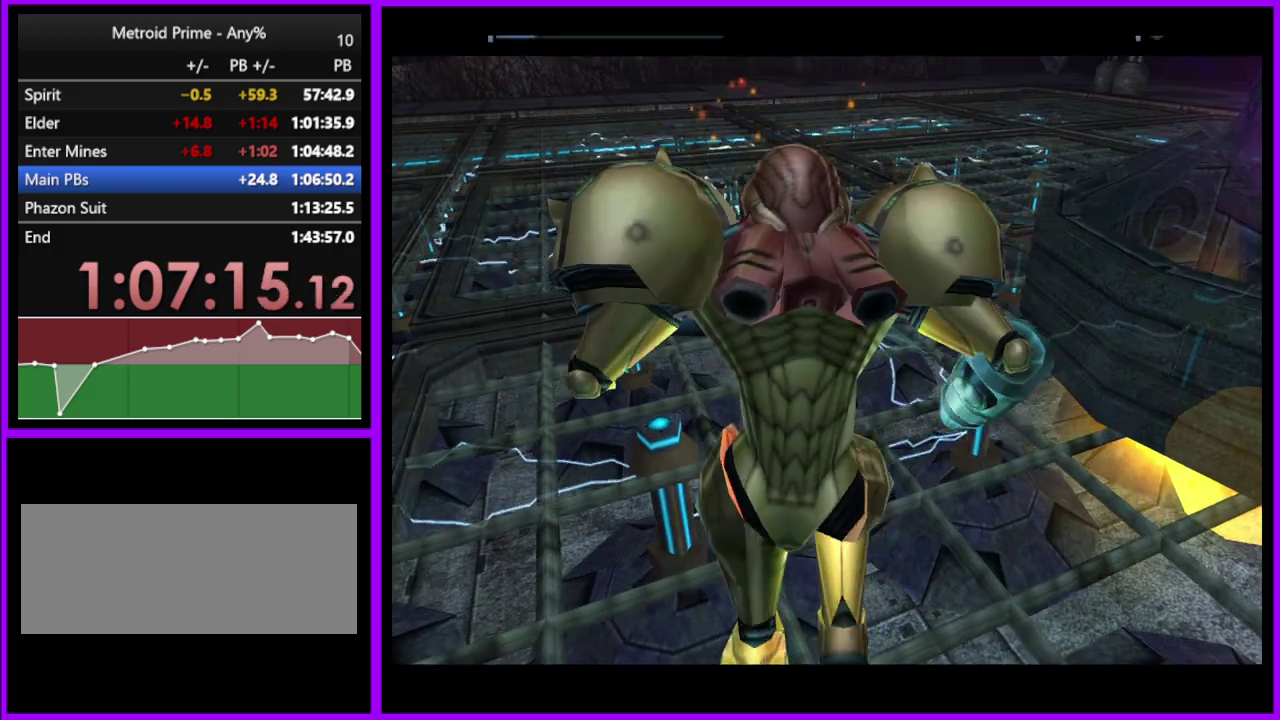
{"buttons": [], "left_stick": "up-left", "right_stick": "center", "events": [[17, "left_stick", "up-left"], [133, "left_stick", "up"], [317, "left_stick", "up-left"]]}
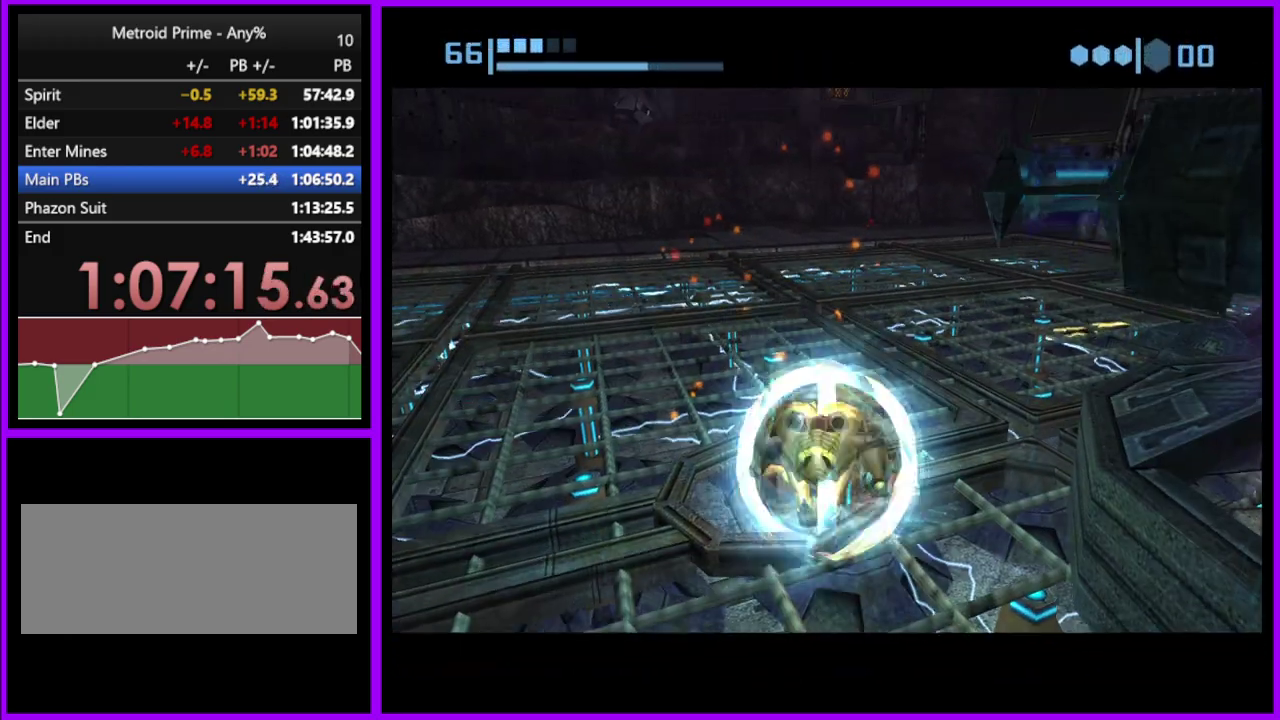
{"buttons": [], "left_stick": "center", "right_stick": "center", "events": [[67, "left_stick", "center"]]}
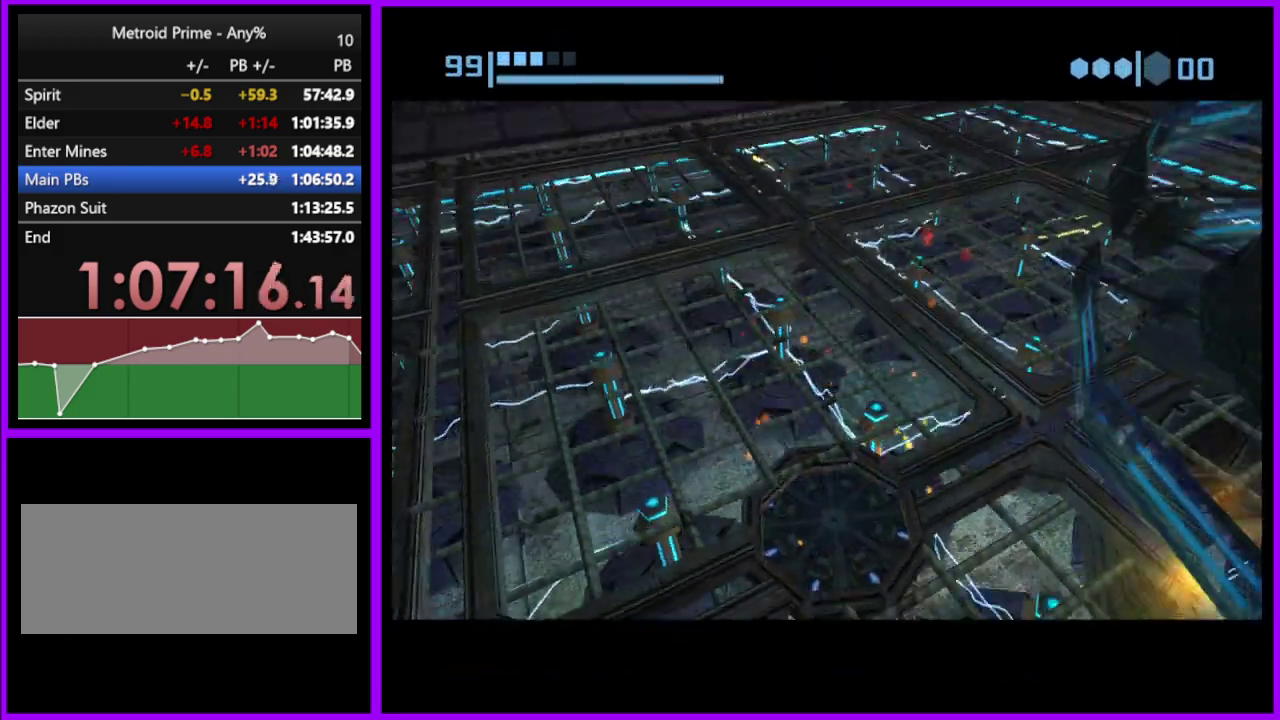
{"buttons": [], "left_stick": "down", "right_stick": "center", "events": [[483, "left_stick", "down"]]}
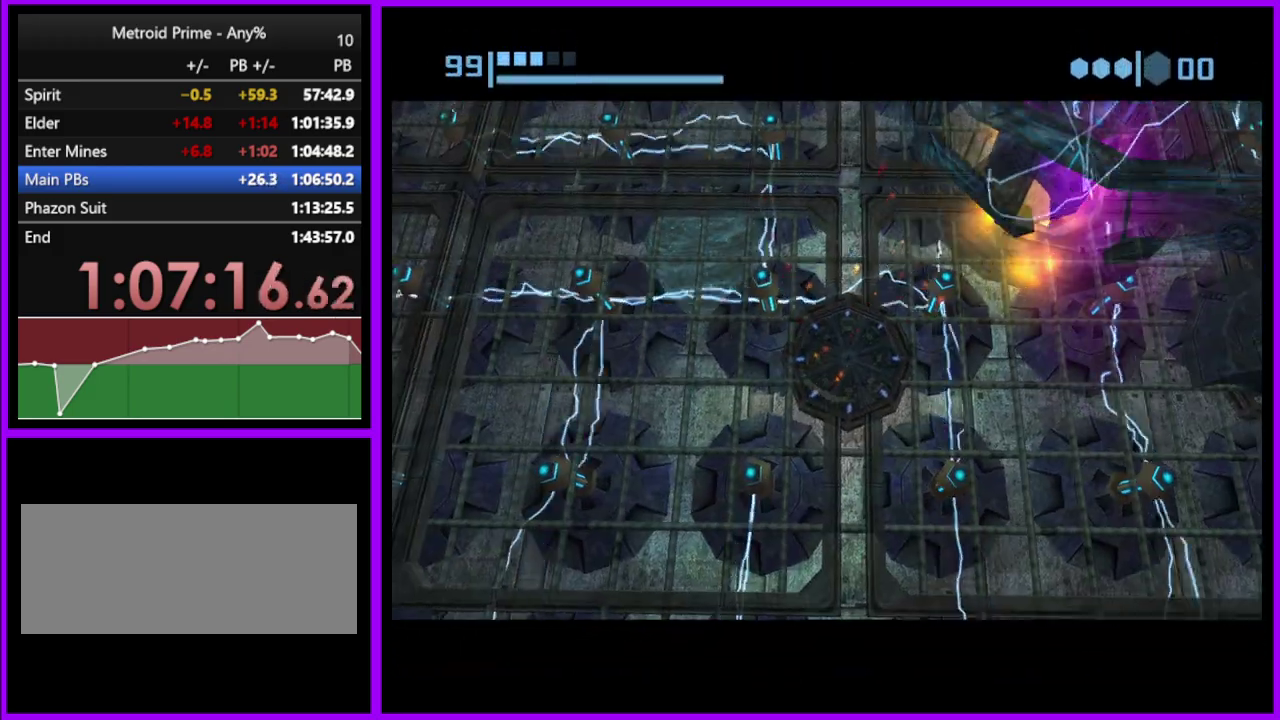
{"buttons": [], "left_stick": "center", "right_stick": "center", "events": [[300, "left_stick", "center"]]}
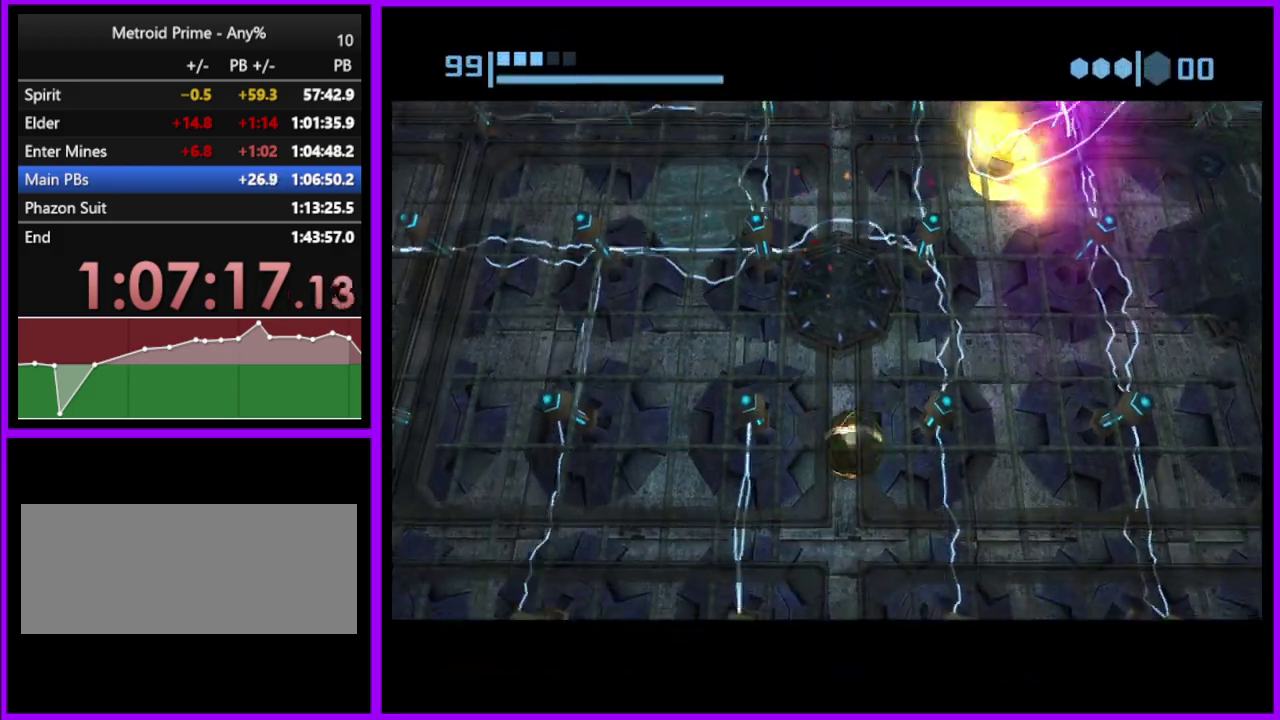
{"buttons": [], "left_stick": "center", "right_stick": "center", "events": [[50, "left_stick", "up"], [183, "left_stick", "center"]]}
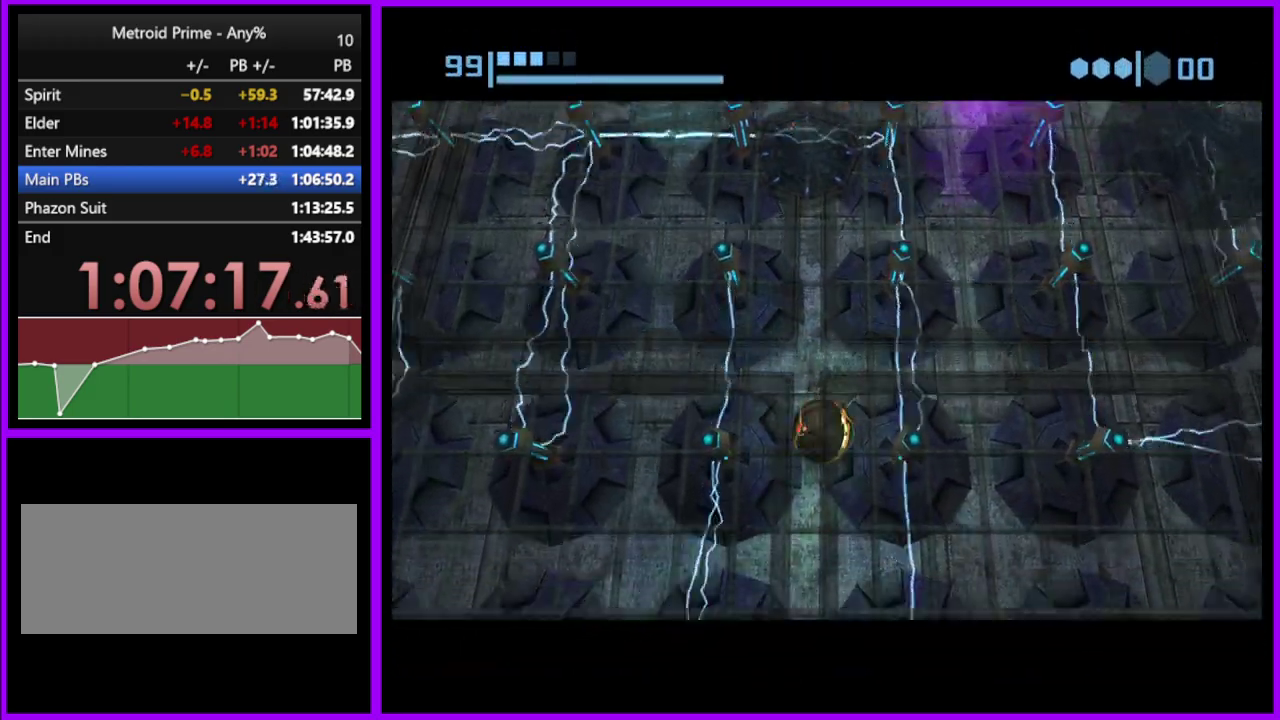
{"buttons": [], "left_stick": "down", "right_stick": "center", "events": [[100, "left_stick", "down"], [167, "left_stick", "center"], [433, "left_stick", "down"]]}
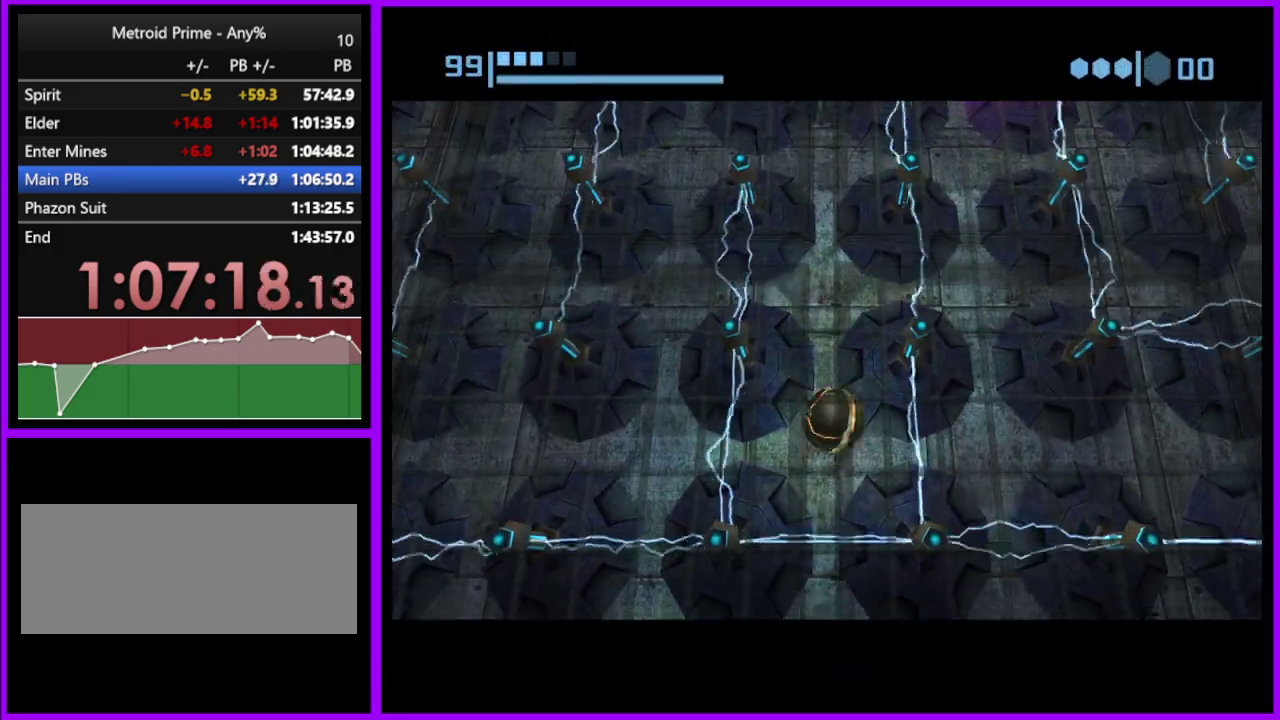
{"buttons": [], "left_stick": "up", "right_stick": "center", "events": [[33, "left_stick", "center"], [100, "left_stick", "up"]]}
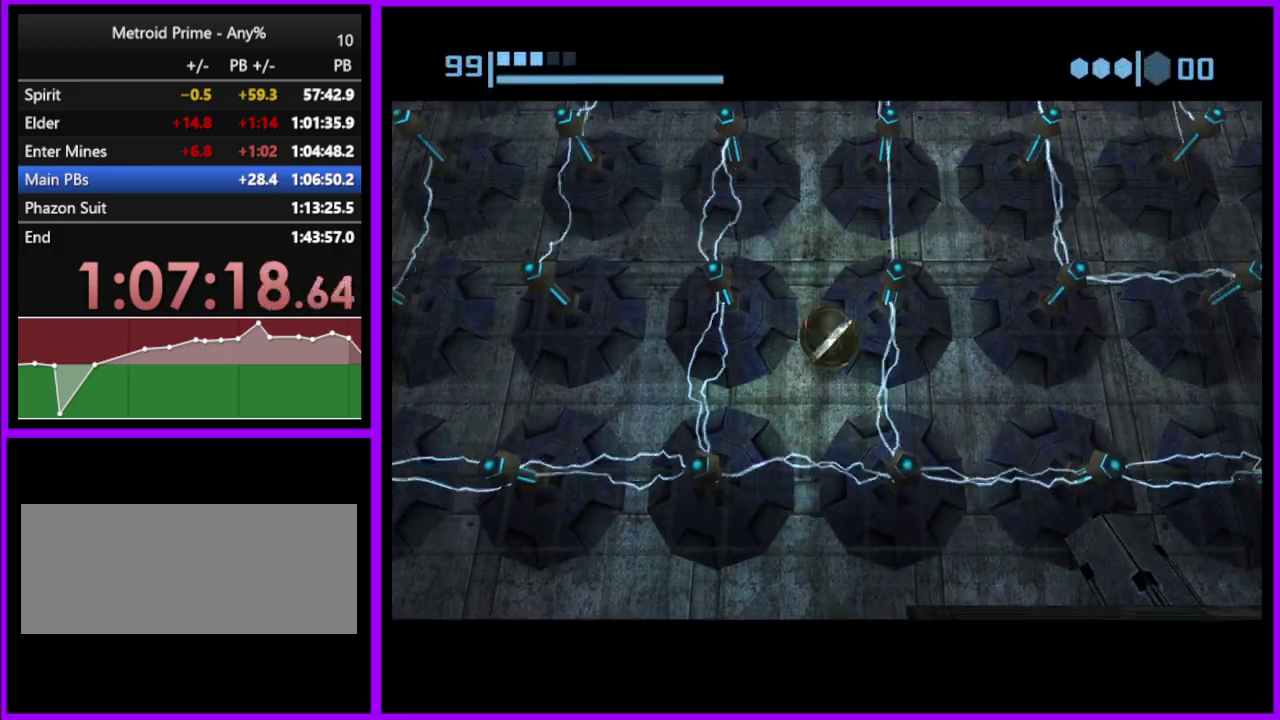
{"buttons": [], "left_stick": "left", "right_stick": "center", "events": [[400, "left_stick", "up-left"], [483, "left_stick", "left"]]}
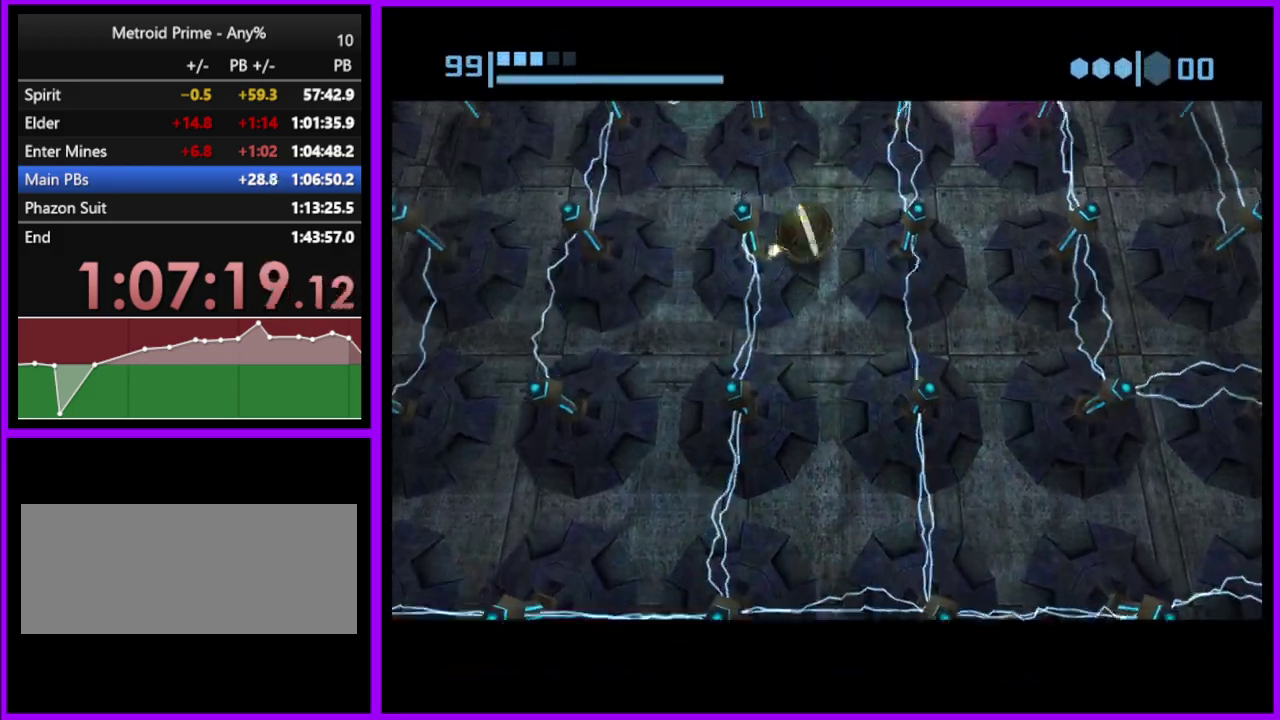
{"buttons": [], "left_stick": "down", "right_stick": "center", "events": [[67, "left_stick", "down-left"], [433, "left_stick", "down"]]}
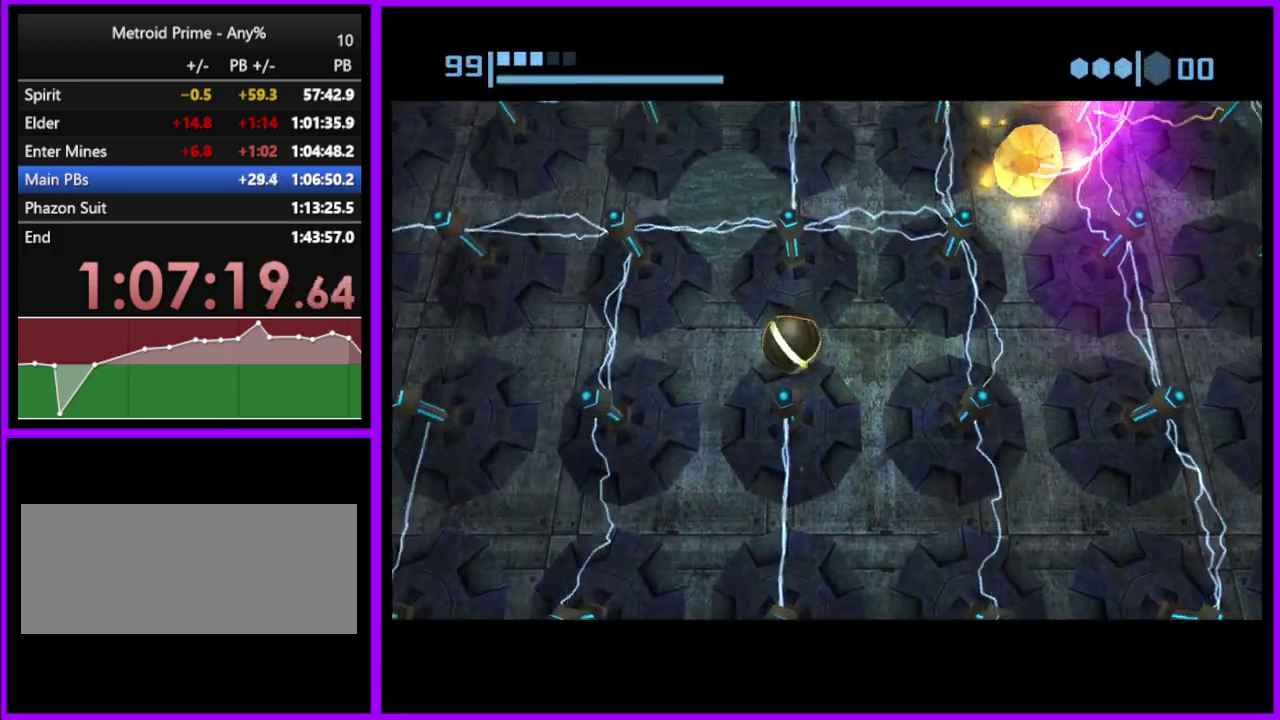
{"buttons": [], "left_stick": "down", "right_stick": "center", "events": []}
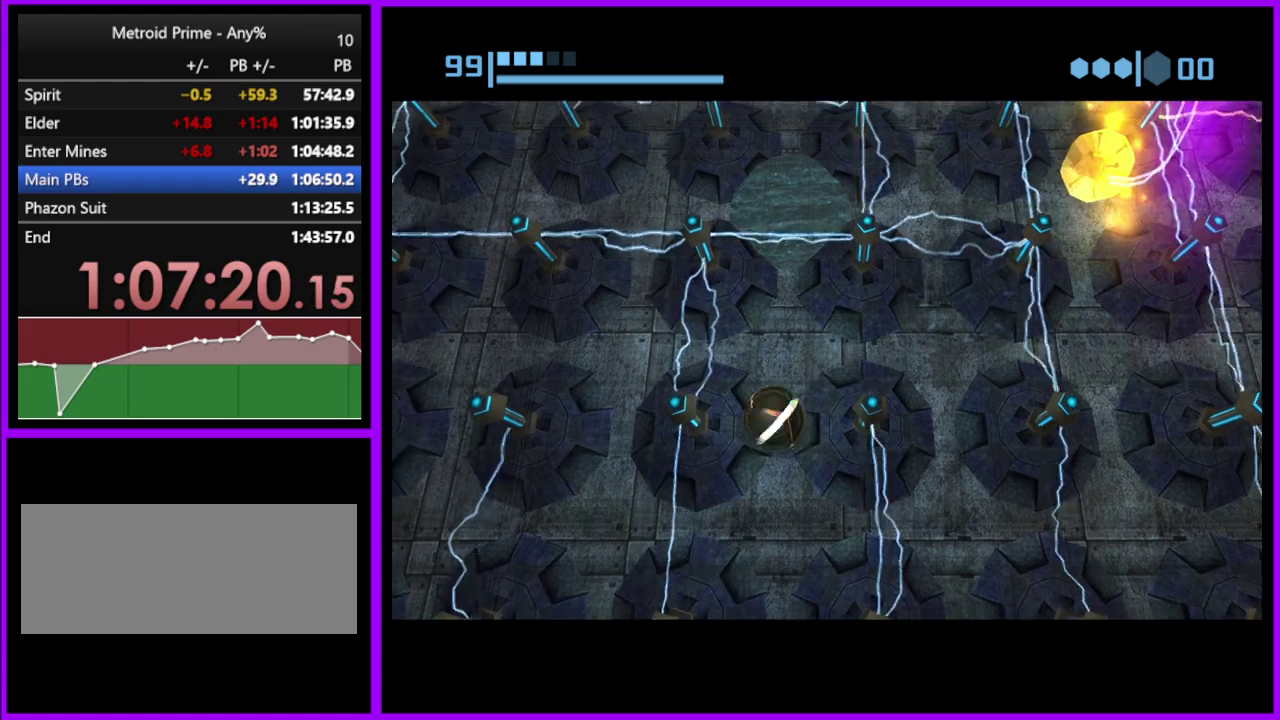
{"buttons": [], "left_stick": "left", "right_stick": "center", "events": [[317, "left_stick", "down-left"], [417, "left_stick", "left"]]}
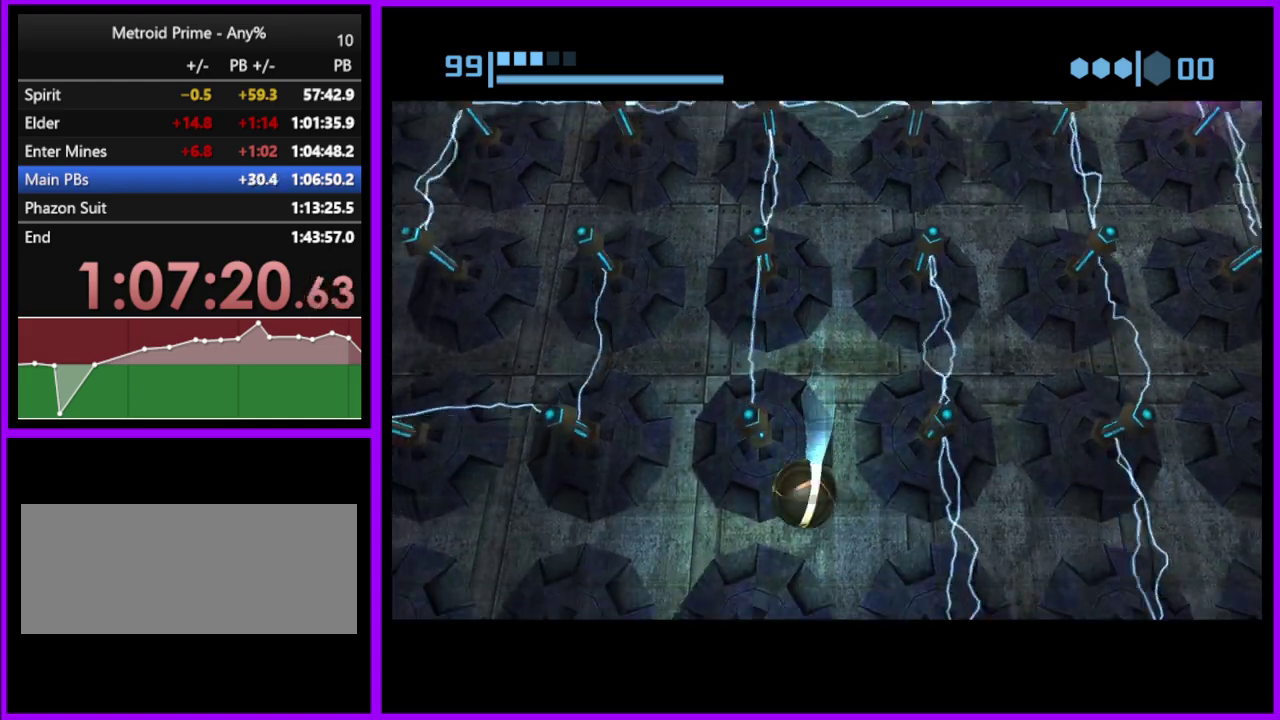
{"buttons": [], "left_stick": "up-right", "right_stick": "center", "events": [[100, "left_stick", "up-left"], [233, "left_stick", "up"], [367, "left_stick", "up-right"], [417, "left_stick", "up"], [500, "left_stick", "up-right"]]}
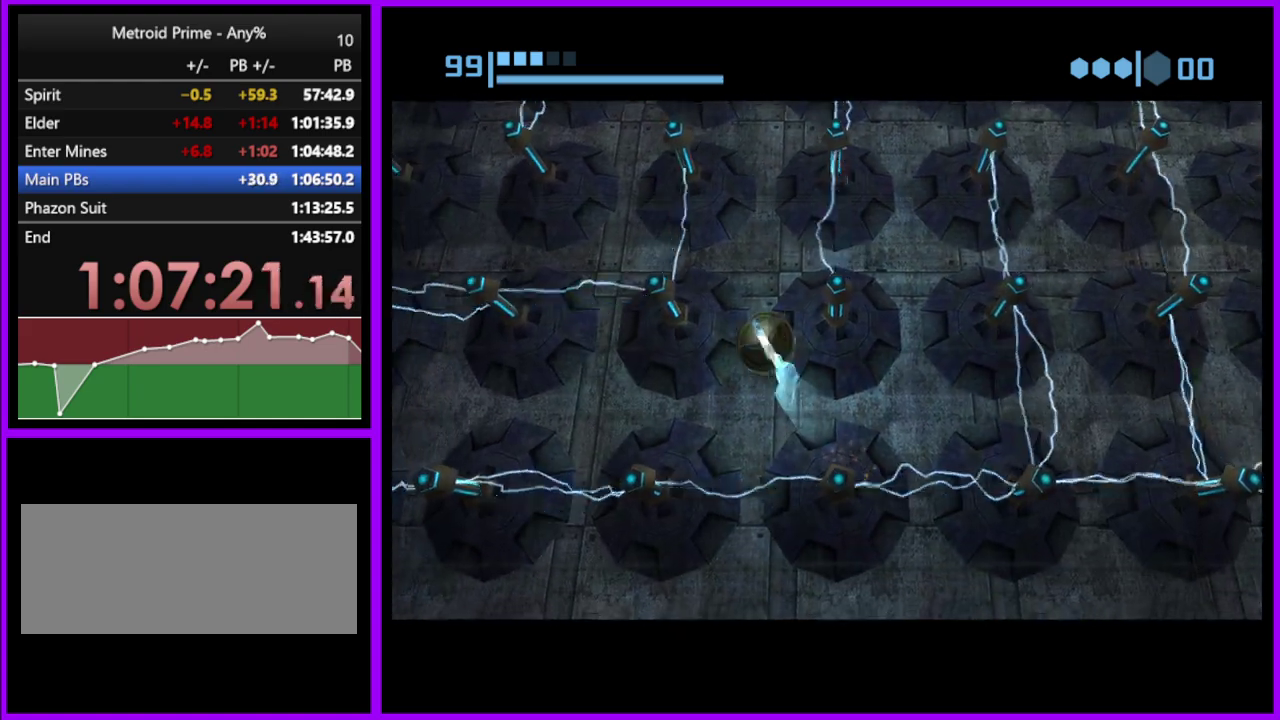
{"buttons": [], "left_stick": "left", "right_stick": "center", "events": [[67, "left_stick", "up"], [300, "left_stick", "up-left"], [500, "left_stick", "left"]]}
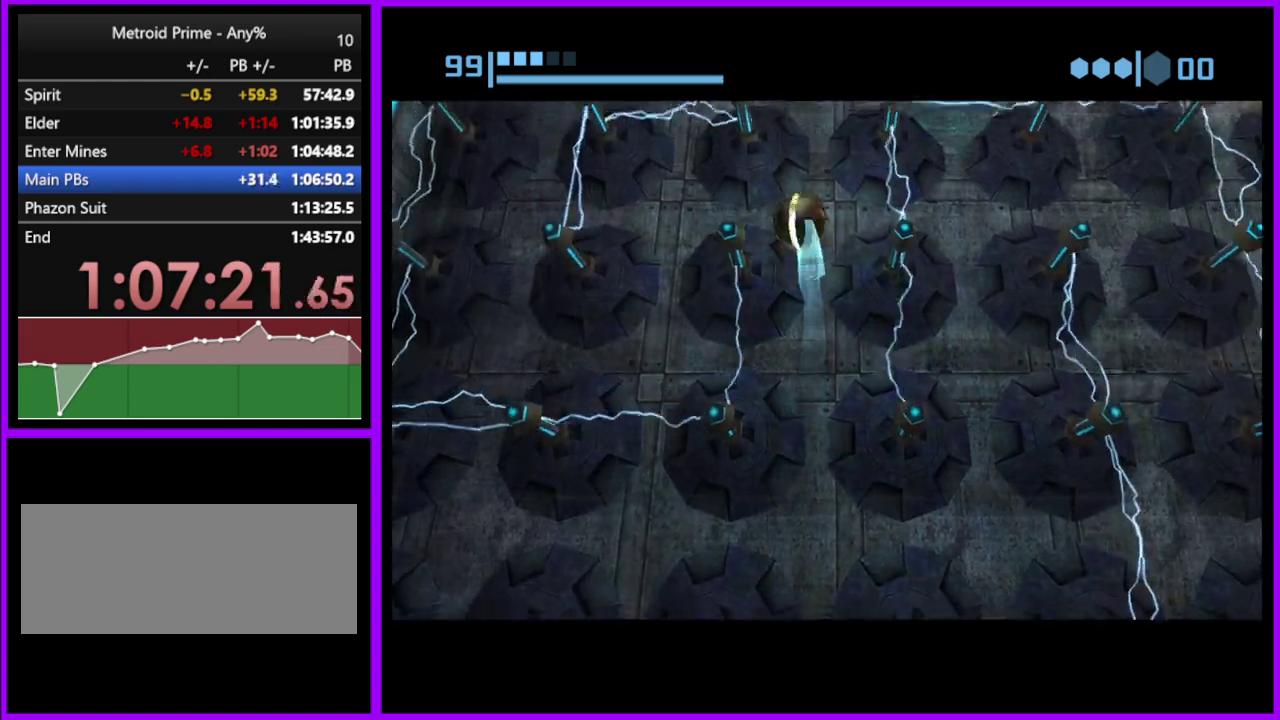
{"buttons": [], "left_stick": "down", "right_stick": "center", "events": [[83, "left_stick", "down-left"], [333, "left_stick", "down"]]}
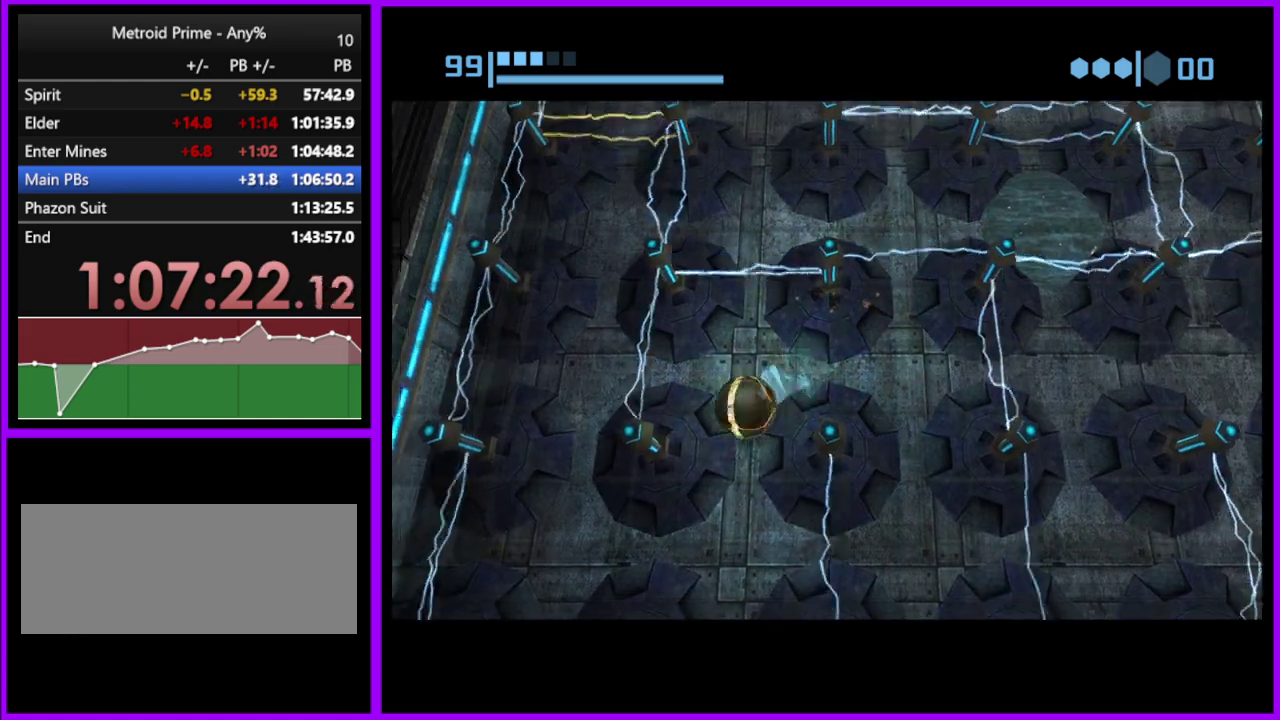
{"buttons": [], "left_stick": "up-left", "right_stick": "center", "events": [[83, "left_stick", "down-left"], [183, "left_stick", "left"], [233, "left_stick", "up-left"]]}
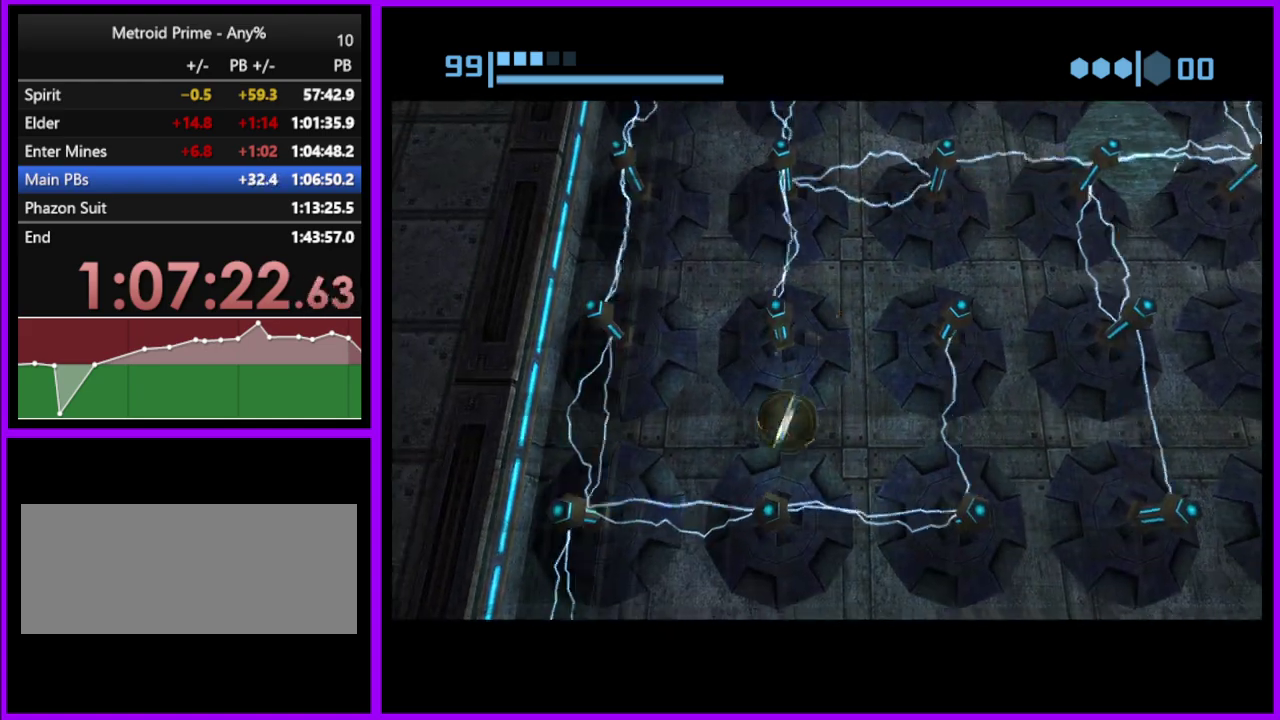
{"buttons": [], "left_stick": "up-right", "right_stick": "center", "events": [[100, "left_stick", "up"], [417, "left_stick", "up-right"]]}
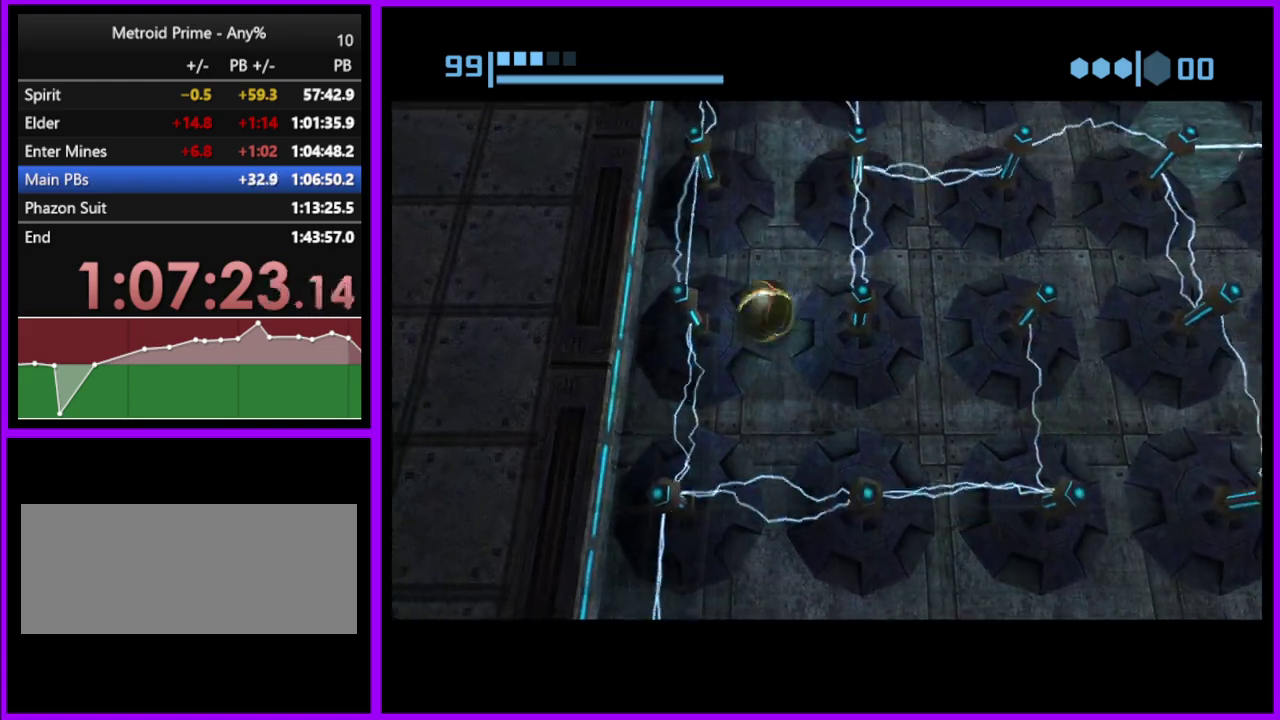
{"buttons": [], "left_stick": "center", "right_stick": "center", "events": [[17, "left_stick", "up"], [300, "left_stick", "center"], [400, "left_stick", "down"], [483, "left_stick", "center"]]}
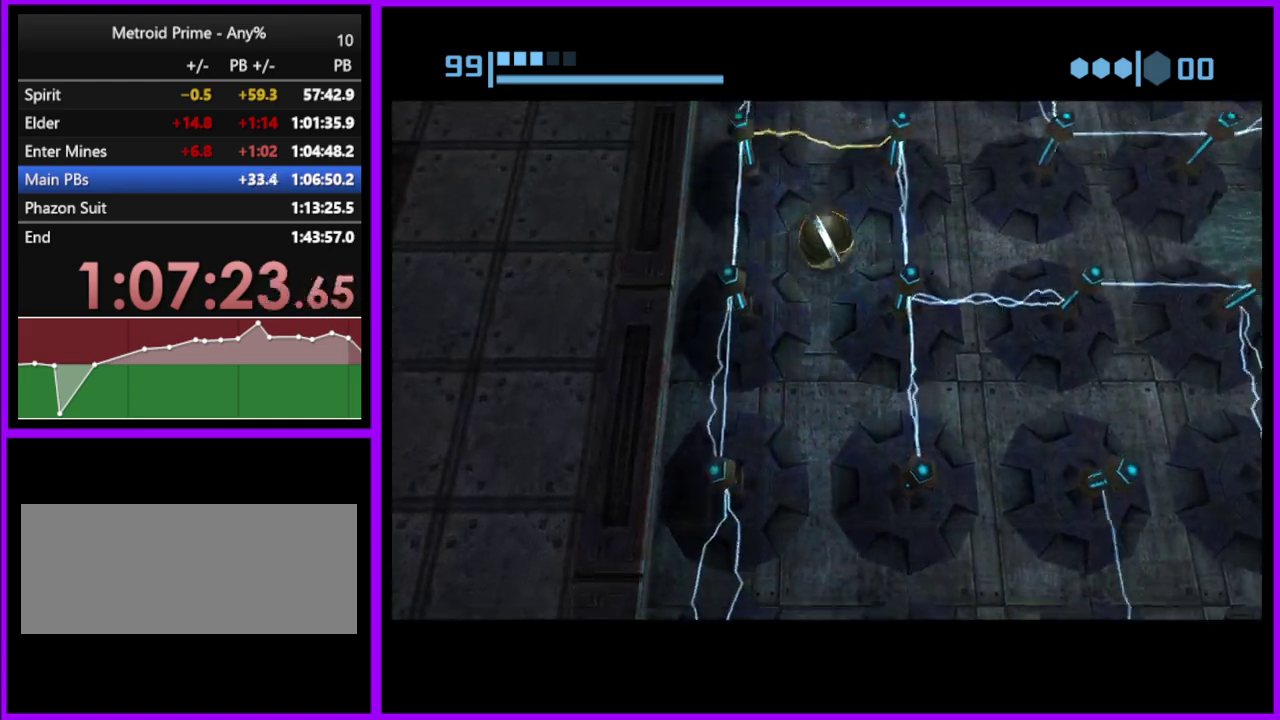
{"buttons": [], "left_stick": "center", "right_stick": "center", "events": [[217, "left_stick", "down"], [317, "left_stick", "center"]]}